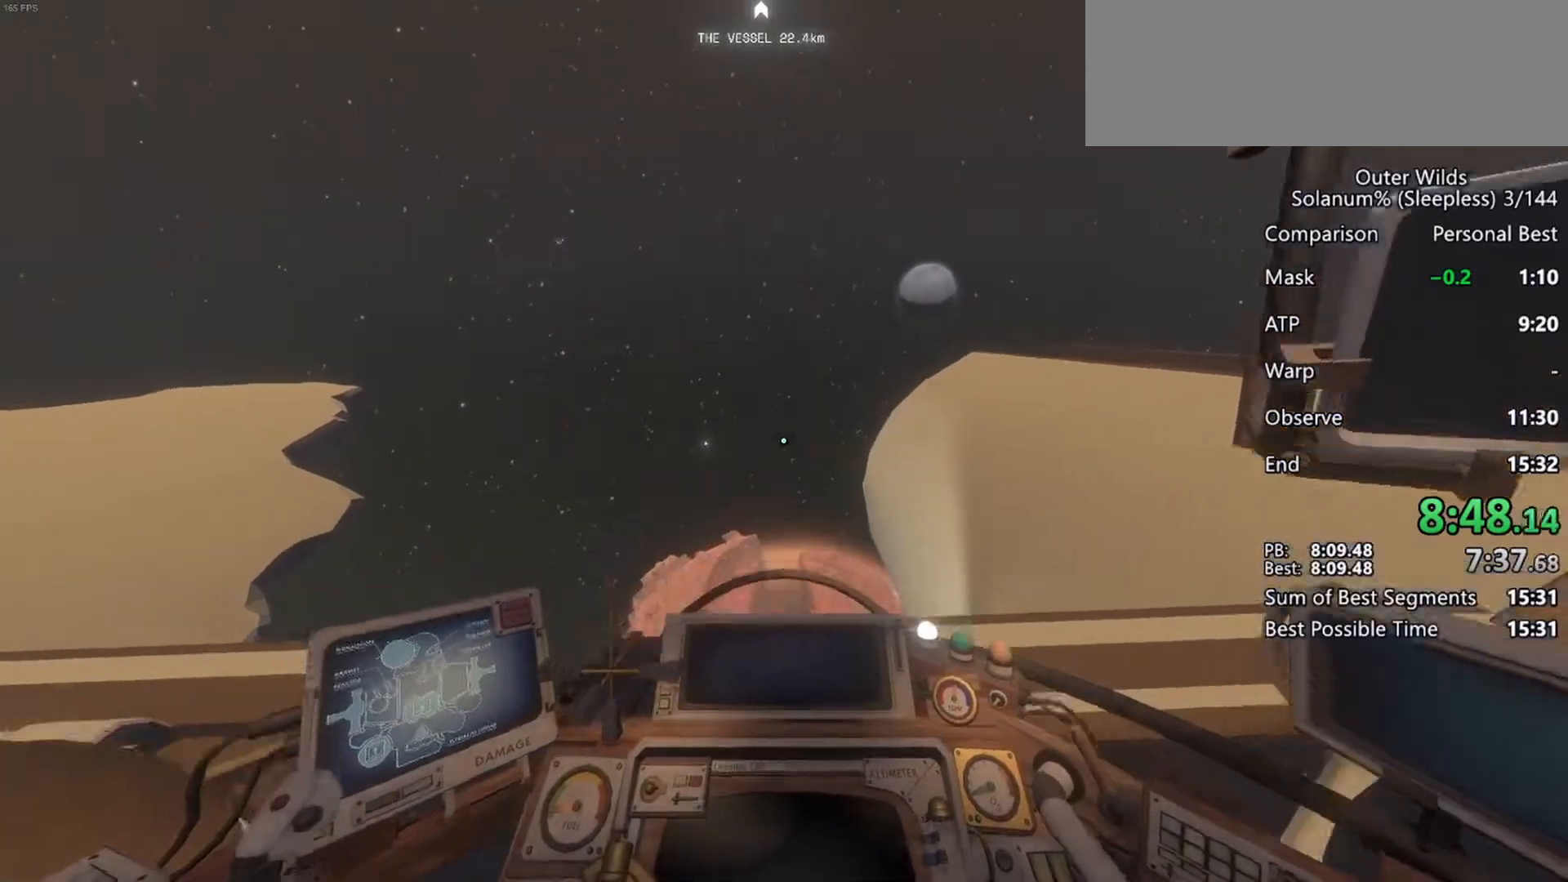
Gameplay with keyboard and mouse; each line is a JSON object with the keys and mouse buttons held at the frame after it. "events" lists presses ("down") and releases ("up") of "a", "ctrl", "d", "e", "f", "q", "r", "s", "shift", "space", "tab", "w", "mouse_left", "mouse_wheel", "mouse_right", "mouse_mb4" and "mouse_mb5" between this image and that frame as [ms after this image, input, new state], when the widget could be followed in between. "mouse_left", "mouse_wheel", "mouse_right", "mouse_mb4", "mouse_mb5" = the "left", "wheel", "right", "mb4", "mb5" buttons of the "mouse" list. No other keys are recorded. "wheel" means that the mouse wheel is clicked or scrolled. Mouse movement is not recorded.
{"keys": ["s"], "mouse": [], "events": [[67, "s", "down"]]}
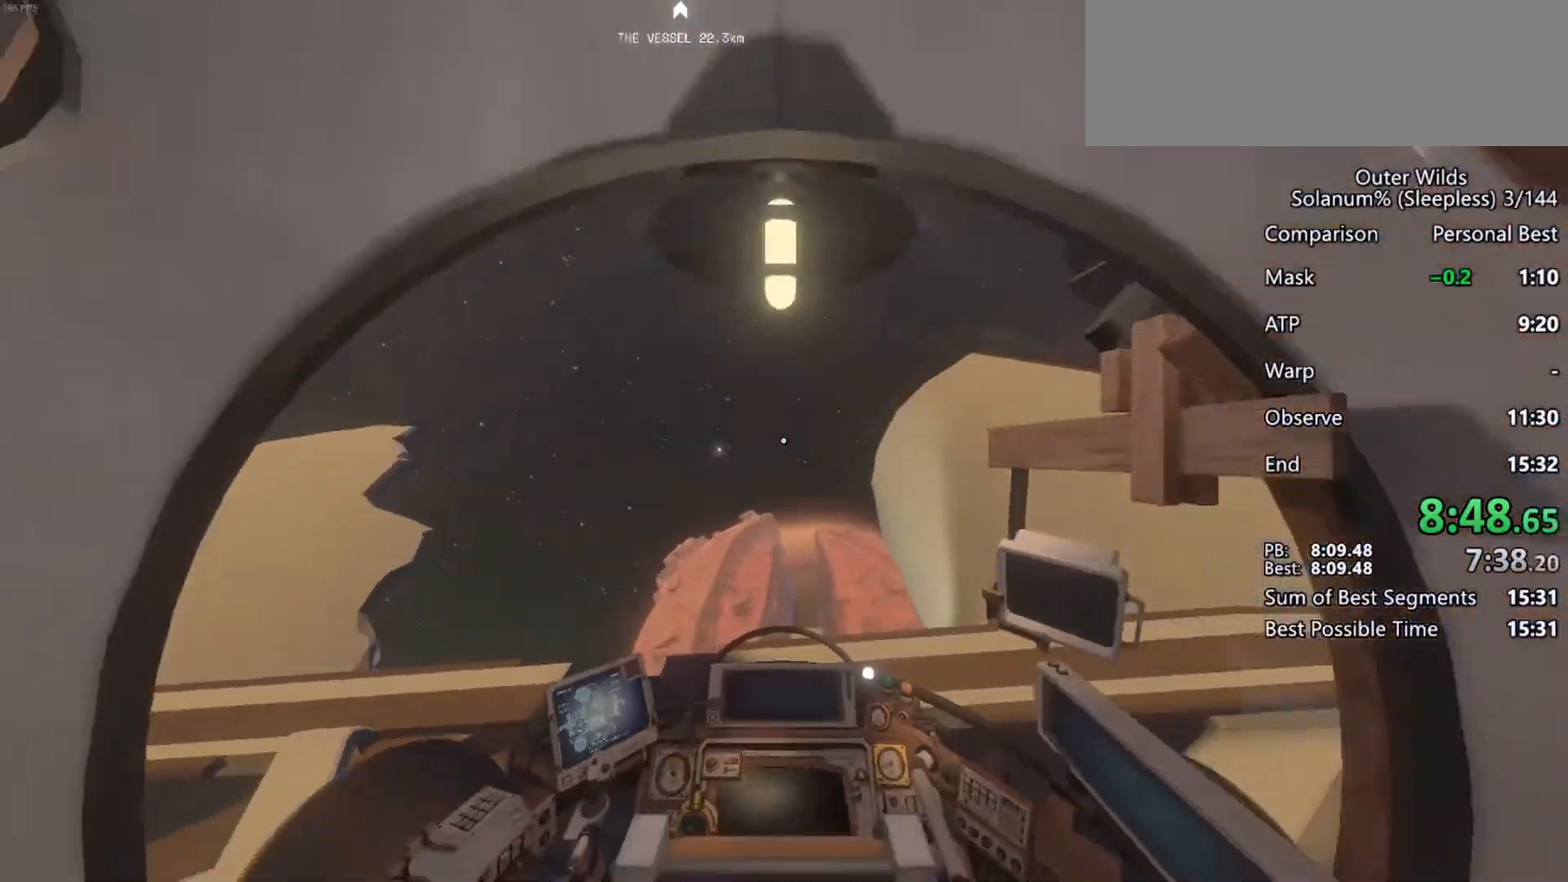
{"keys": ["s"], "mouse": [], "events": []}
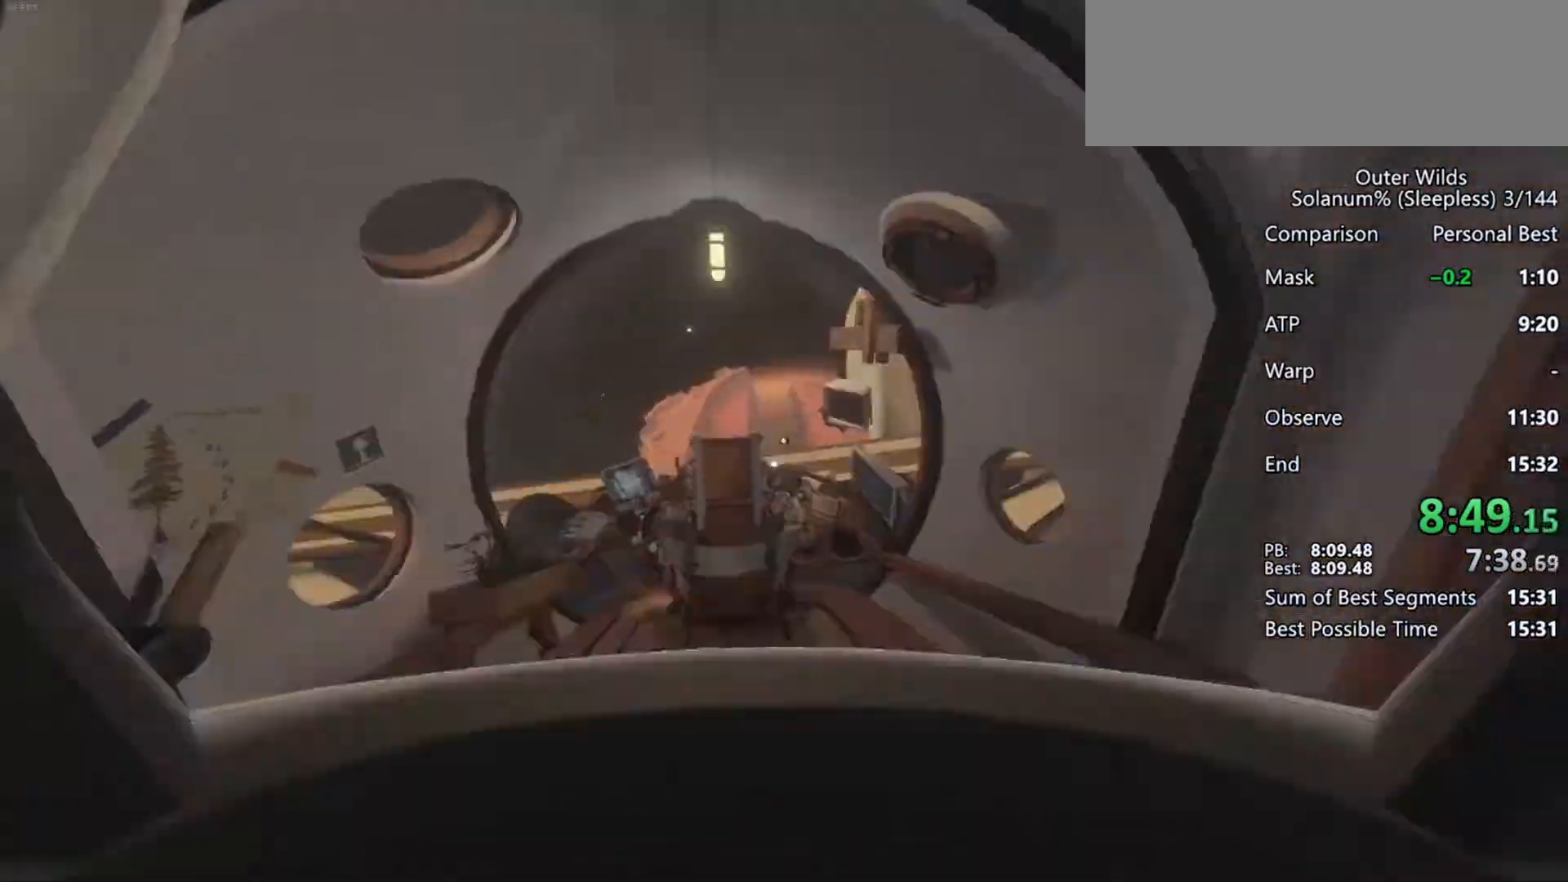
{"keys": [], "mouse": [], "events": [[400, "e", "down"], [400, "s", "up"], [500, "e", "up"]]}
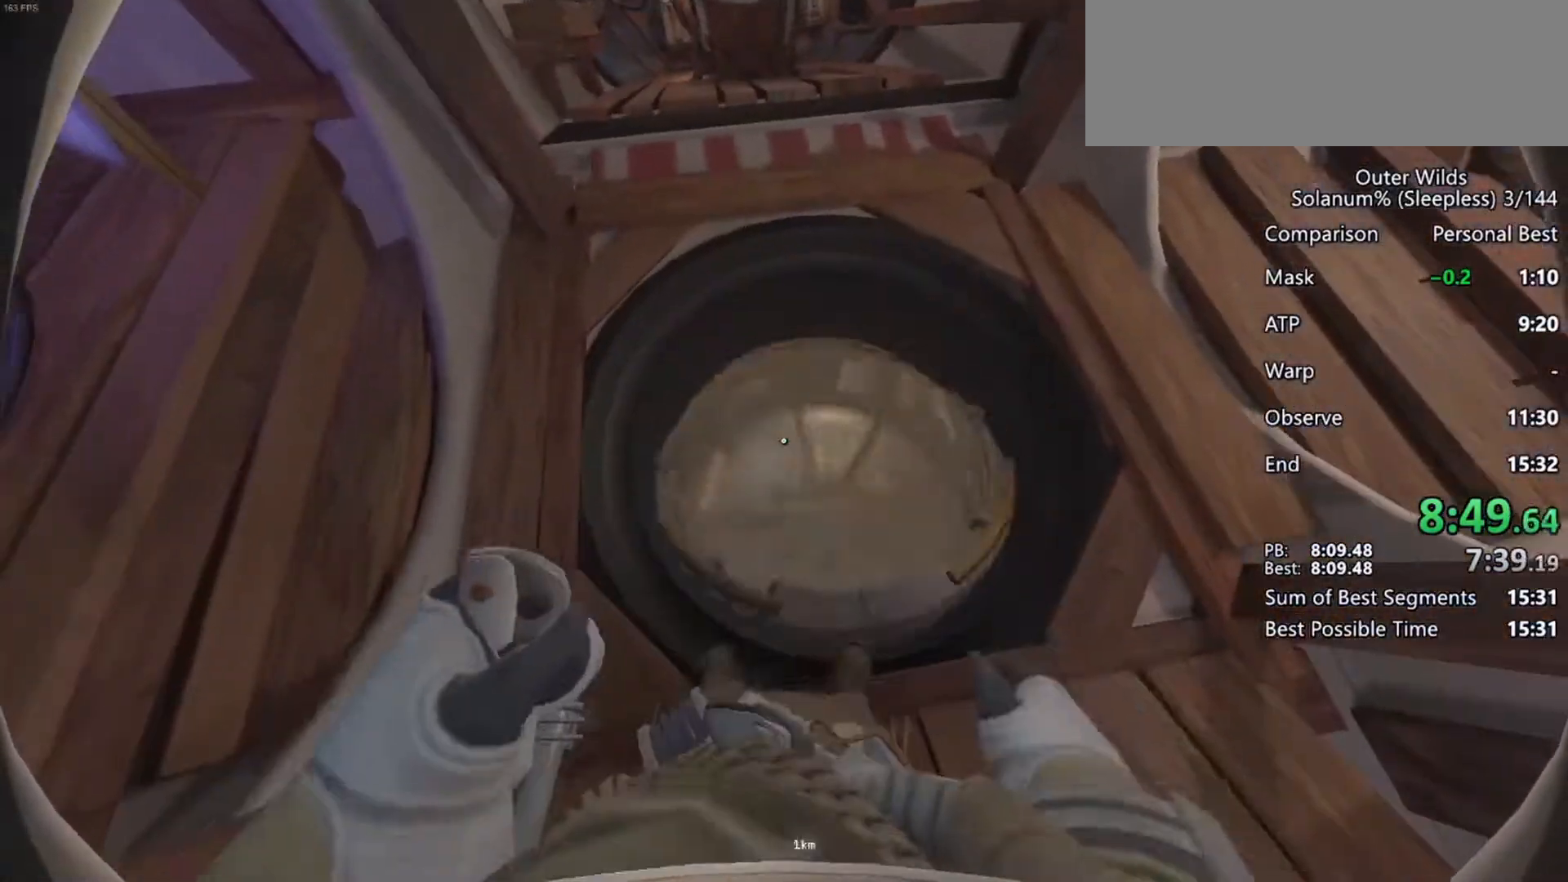
{"keys": [], "mouse": [], "events": [[150, "w", "down"], [183, "d", "down"], [300, "d", "up"], [317, "w", "up"]]}
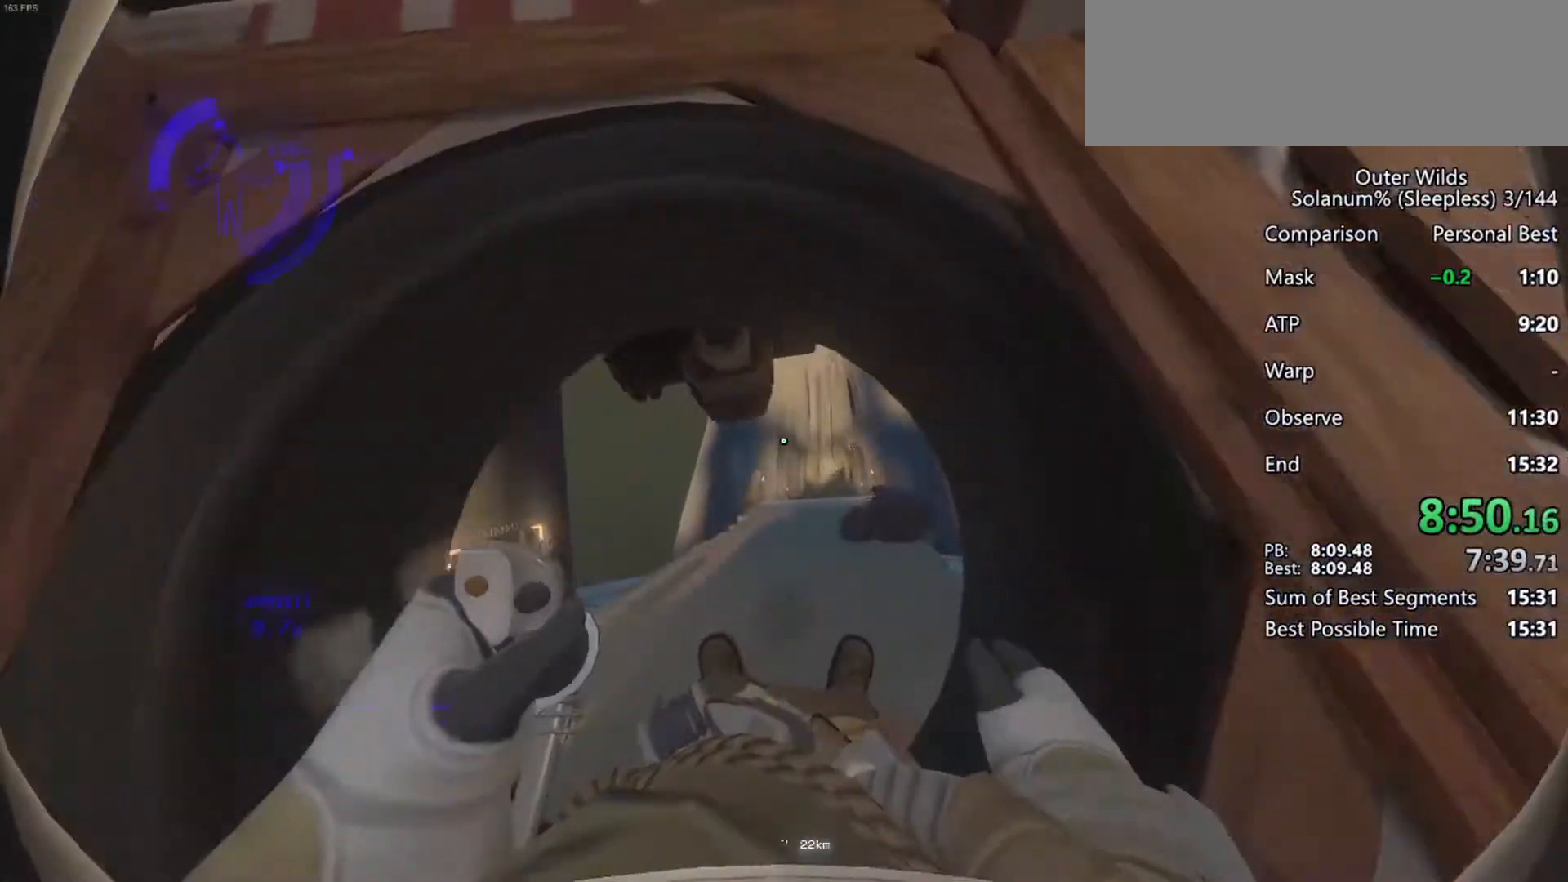
{"keys": ["d"], "mouse": [], "events": [[150, "a", "down"], [433, "a", "up"], [500, "d", "down"]]}
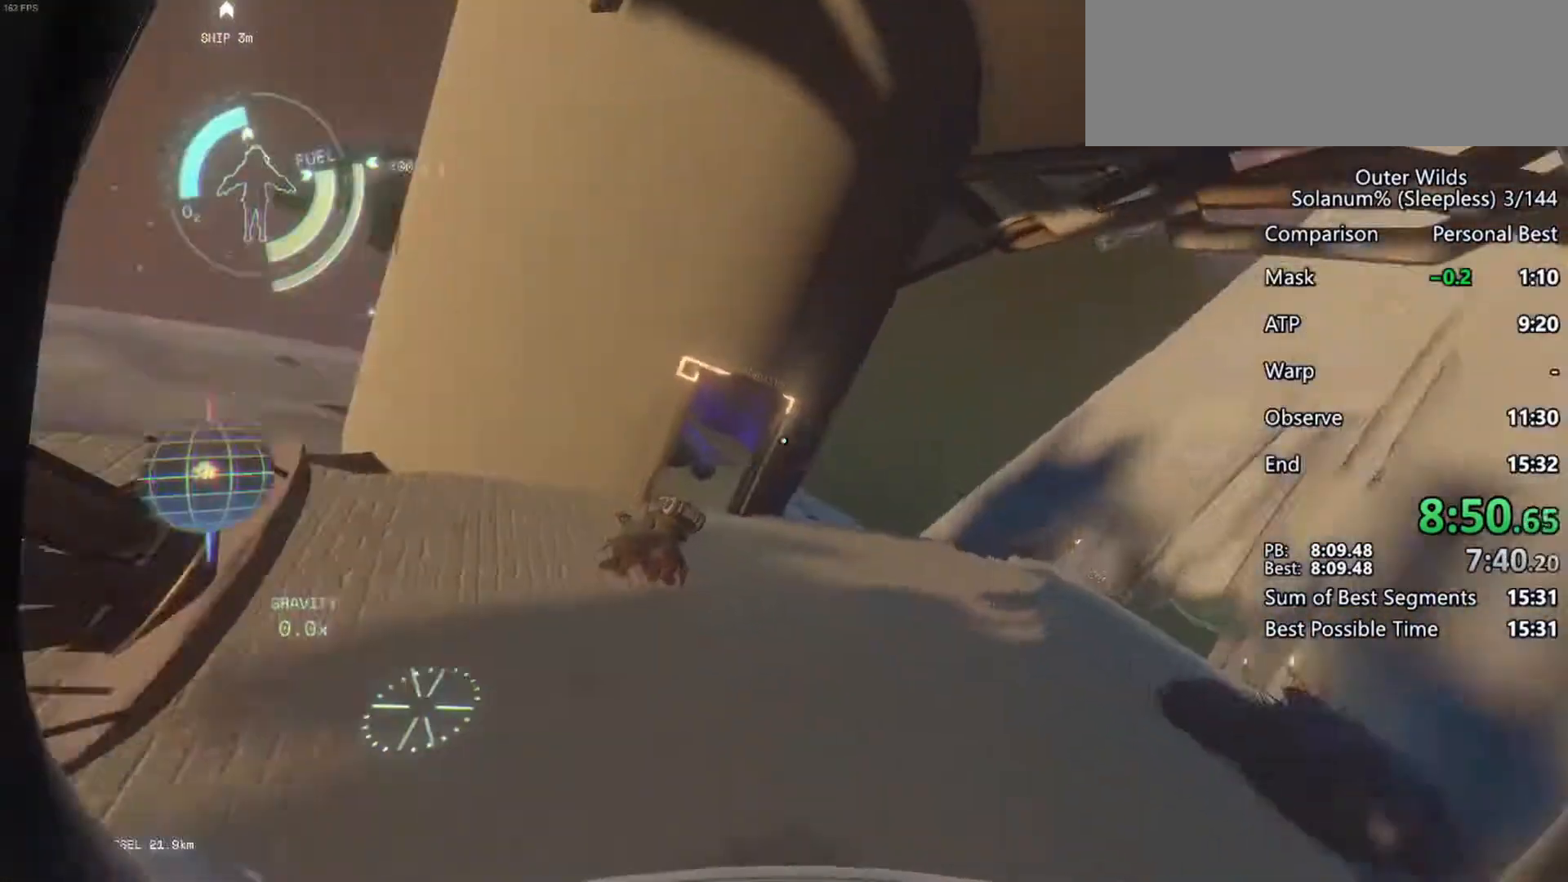
{"keys": ["d", "w"], "mouse": [], "events": [[317, "w", "down"]]}
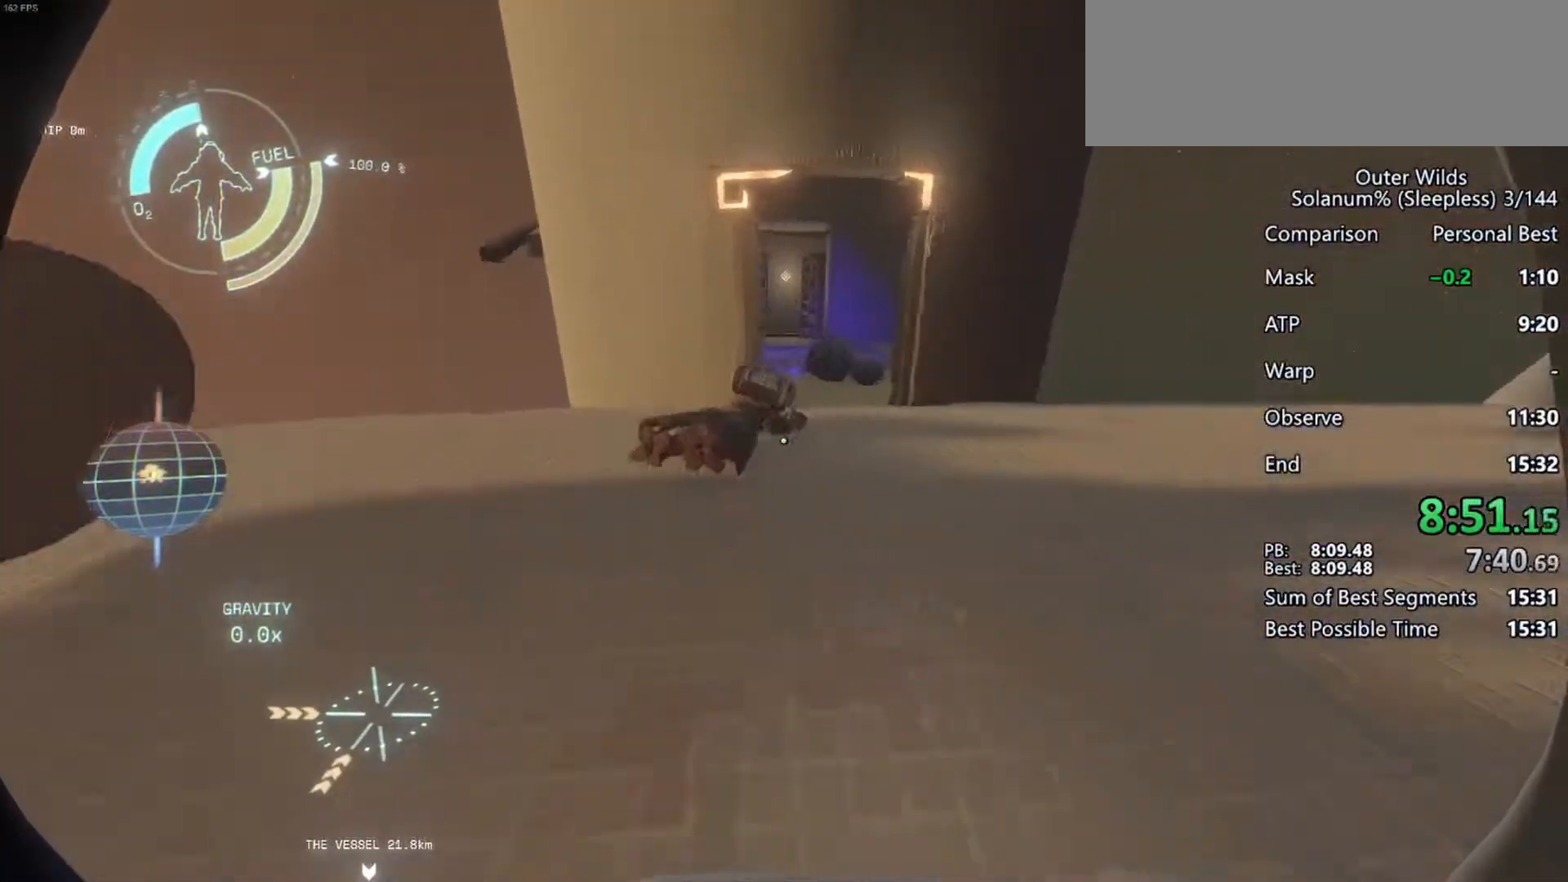
{"keys": ["w"], "mouse": [], "events": [[67, "d", "up"]]}
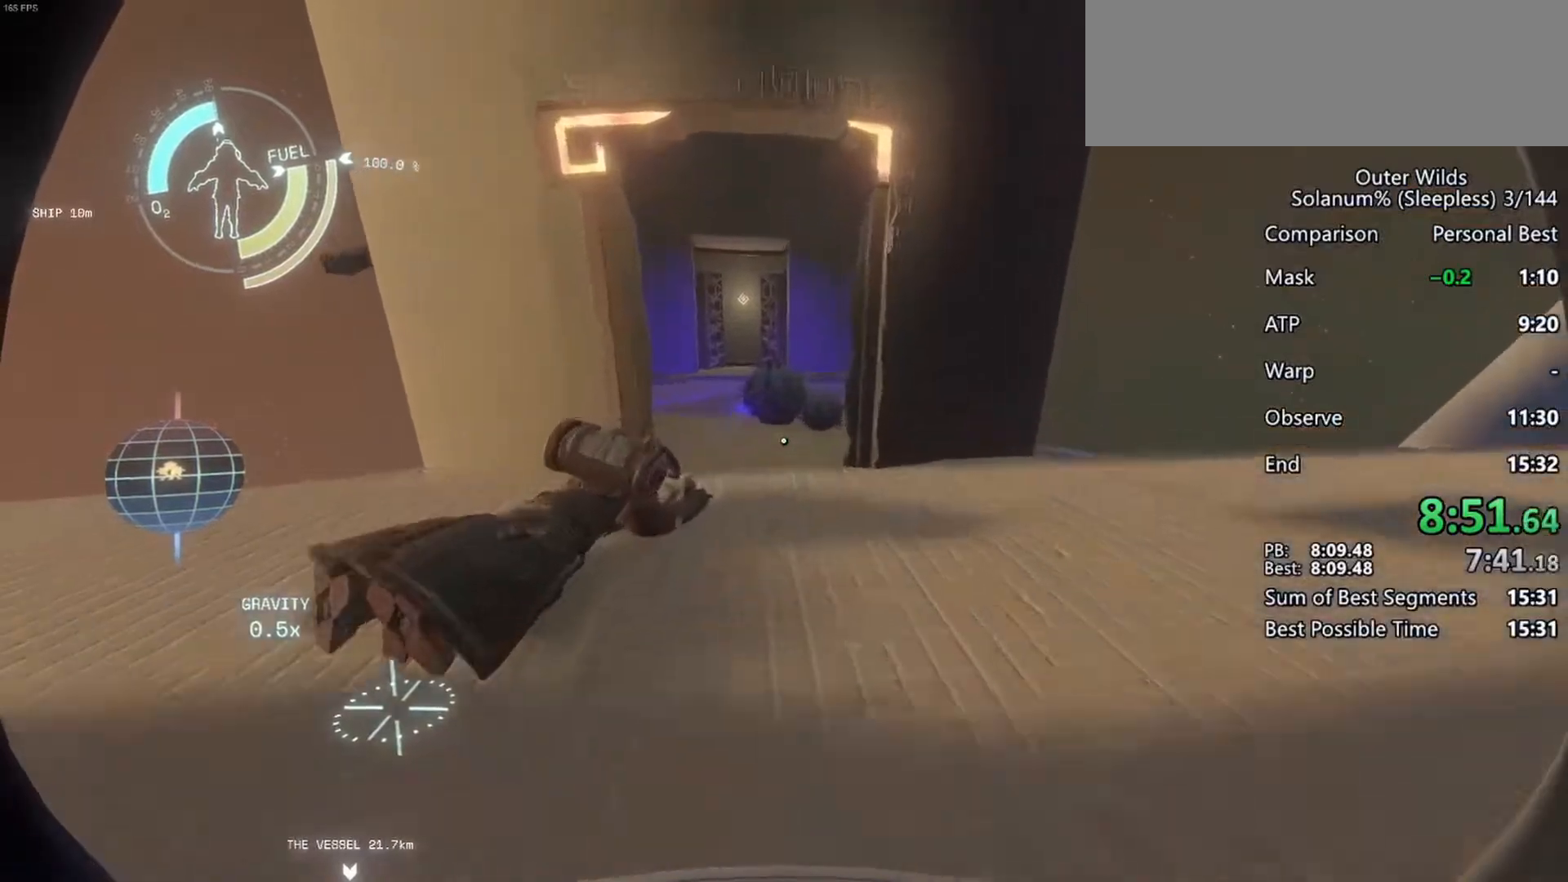
{"keys": ["d", "w"], "mouse": [], "events": [[400, "d", "down"]]}
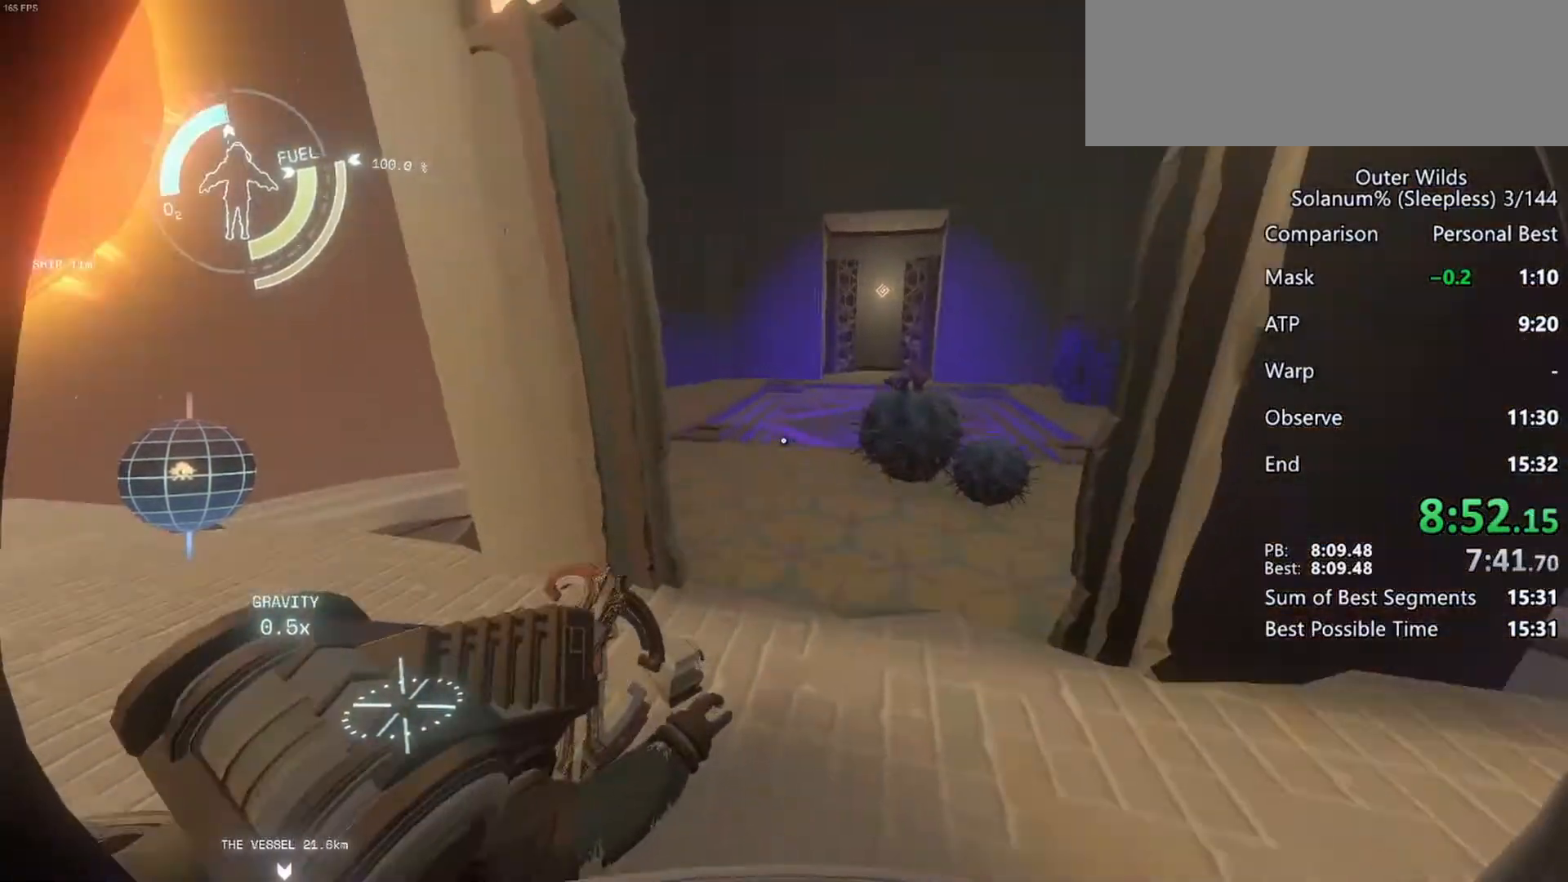
{"keys": ["d", "w"], "mouse": [], "events": [[100, "w", "up"], [333, "w", "down"]]}
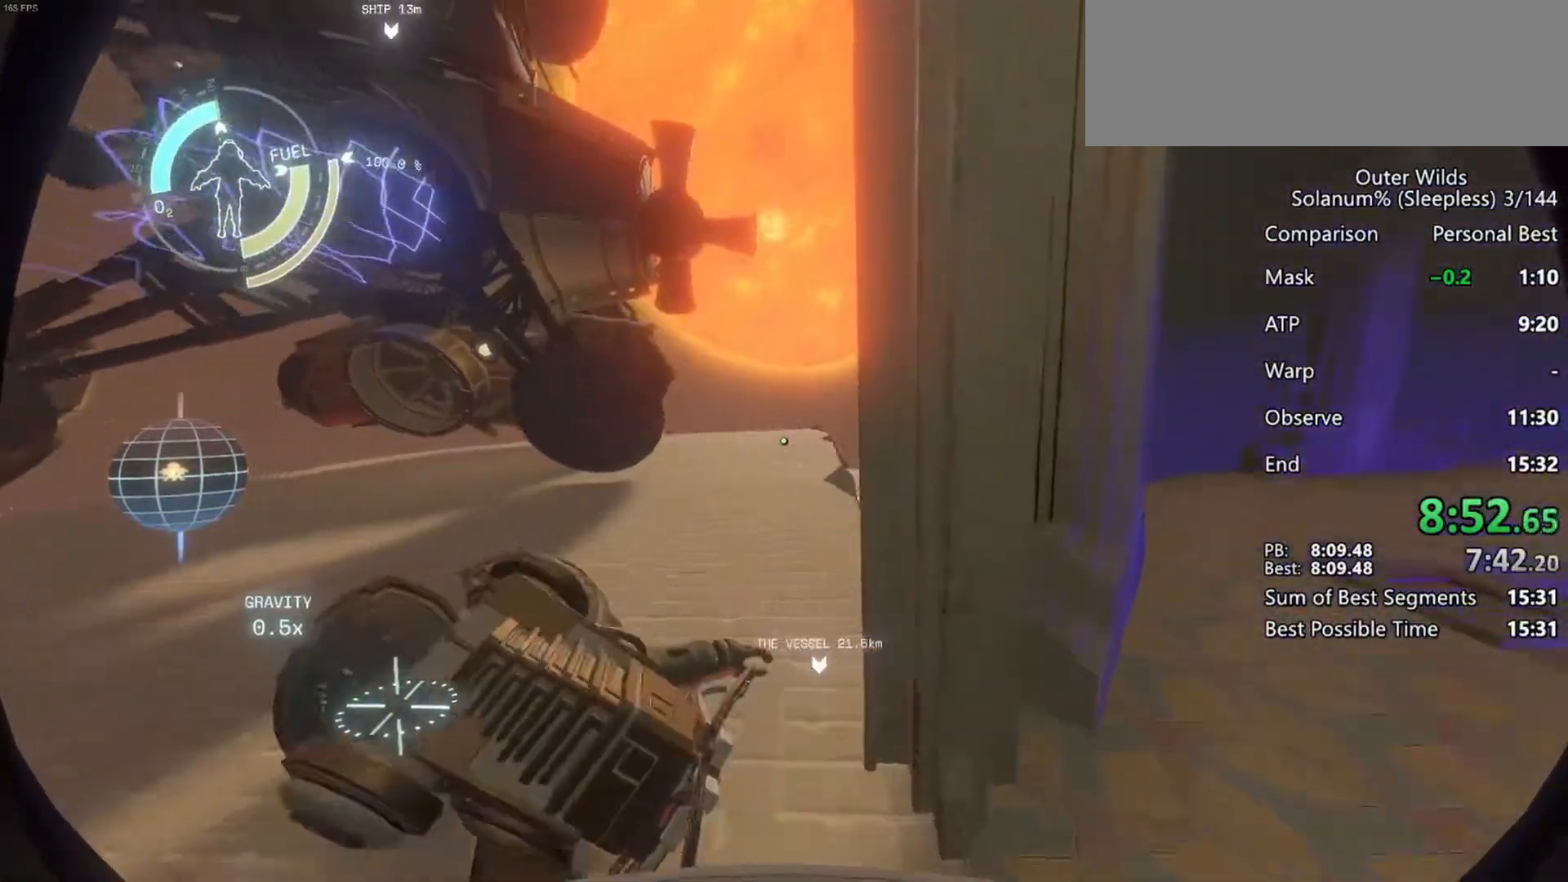
{"keys": ["d", "s"], "mouse": [], "events": [[167, "w", "up"], [417, "s", "down"]]}
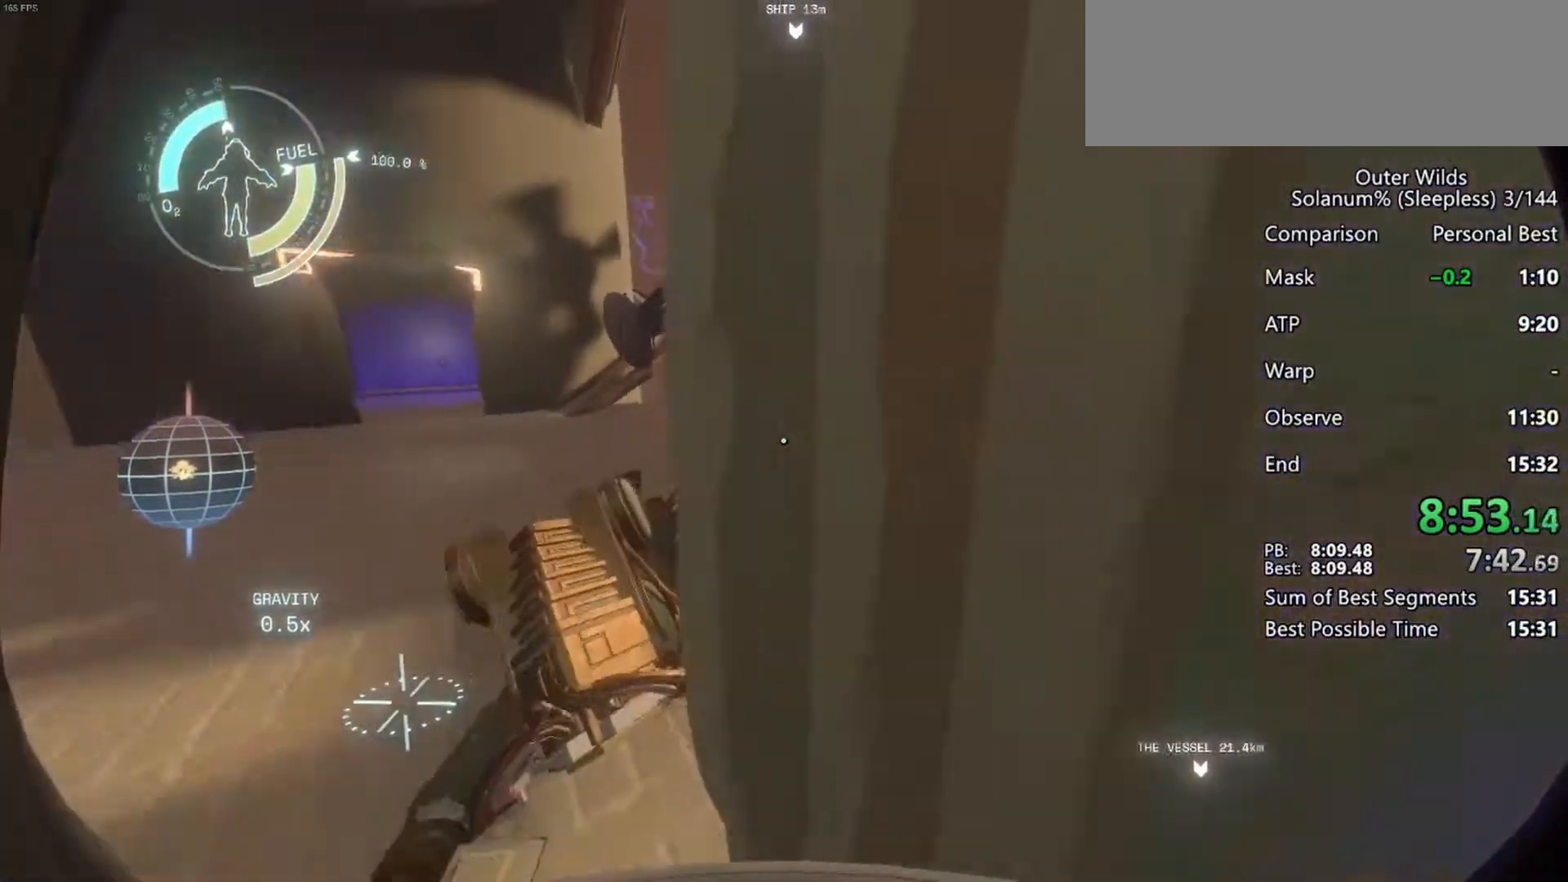
{"keys": ["a", "s"], "mouse": [], "events": [[233, "d", "up"], [500, "a", "down"]]}
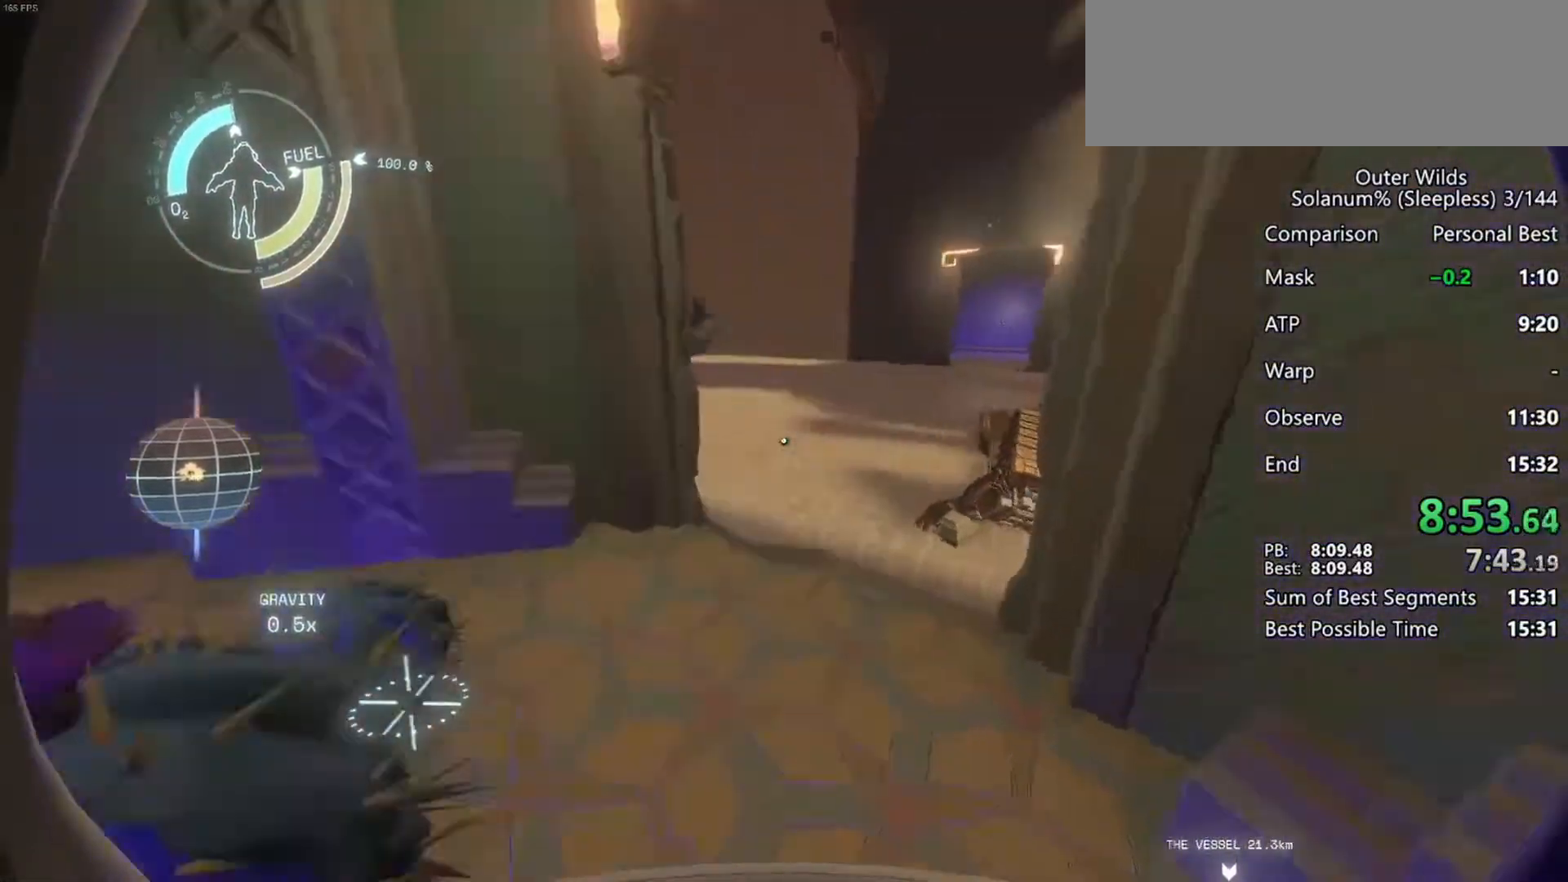
{"keys": ["a"], "mouse": [], "events": [[133, "s", "up"]]}
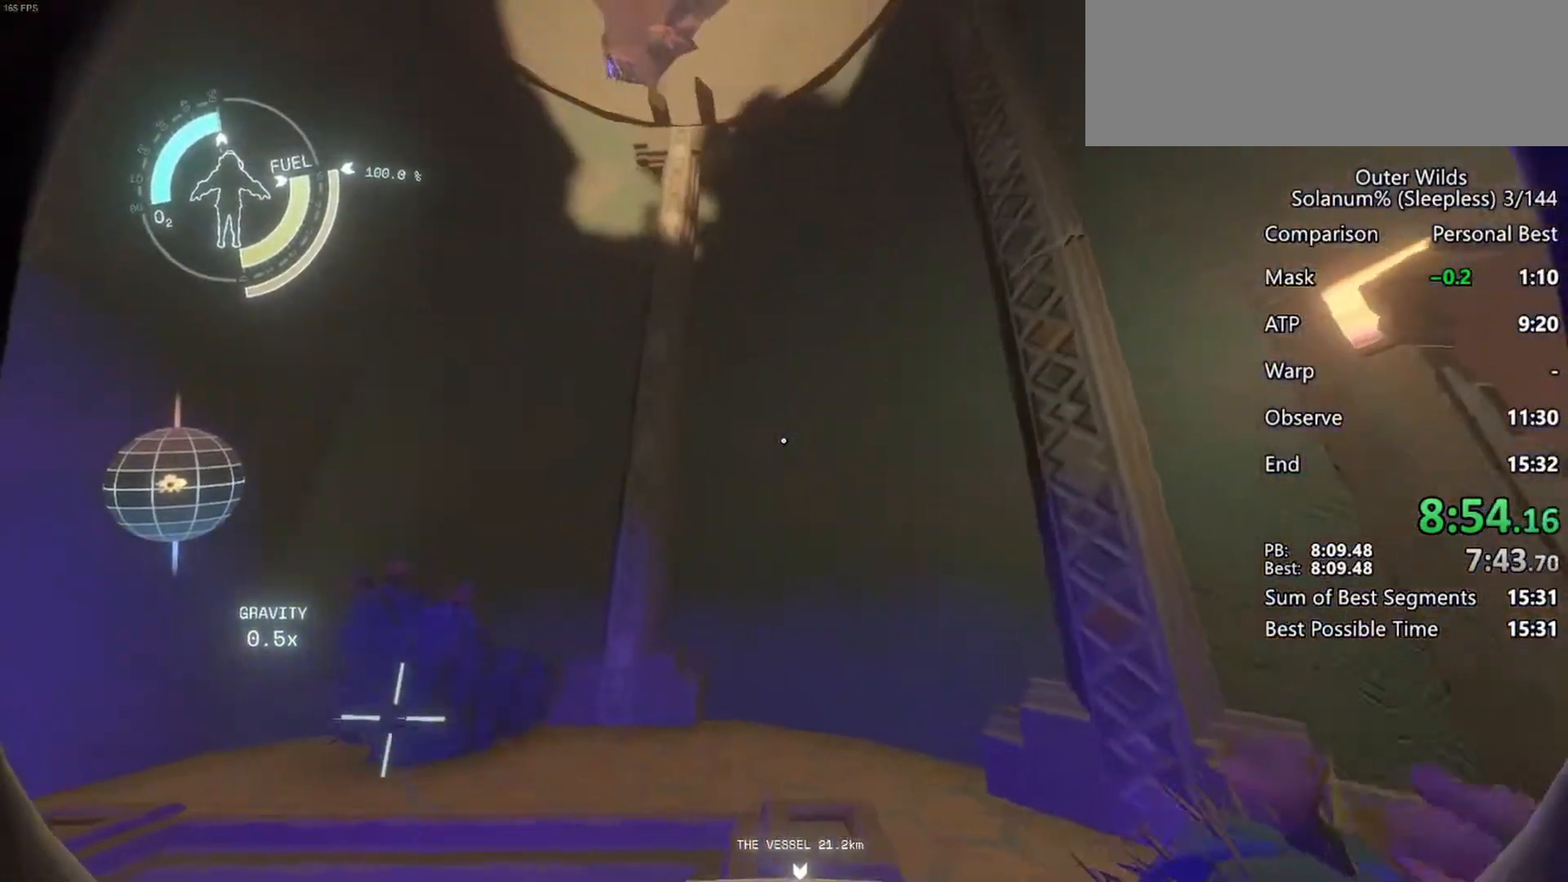
{"keys": ["w"], "mouse": [], "events": [[183, "w", "down"], [417, "a", "up"]]}
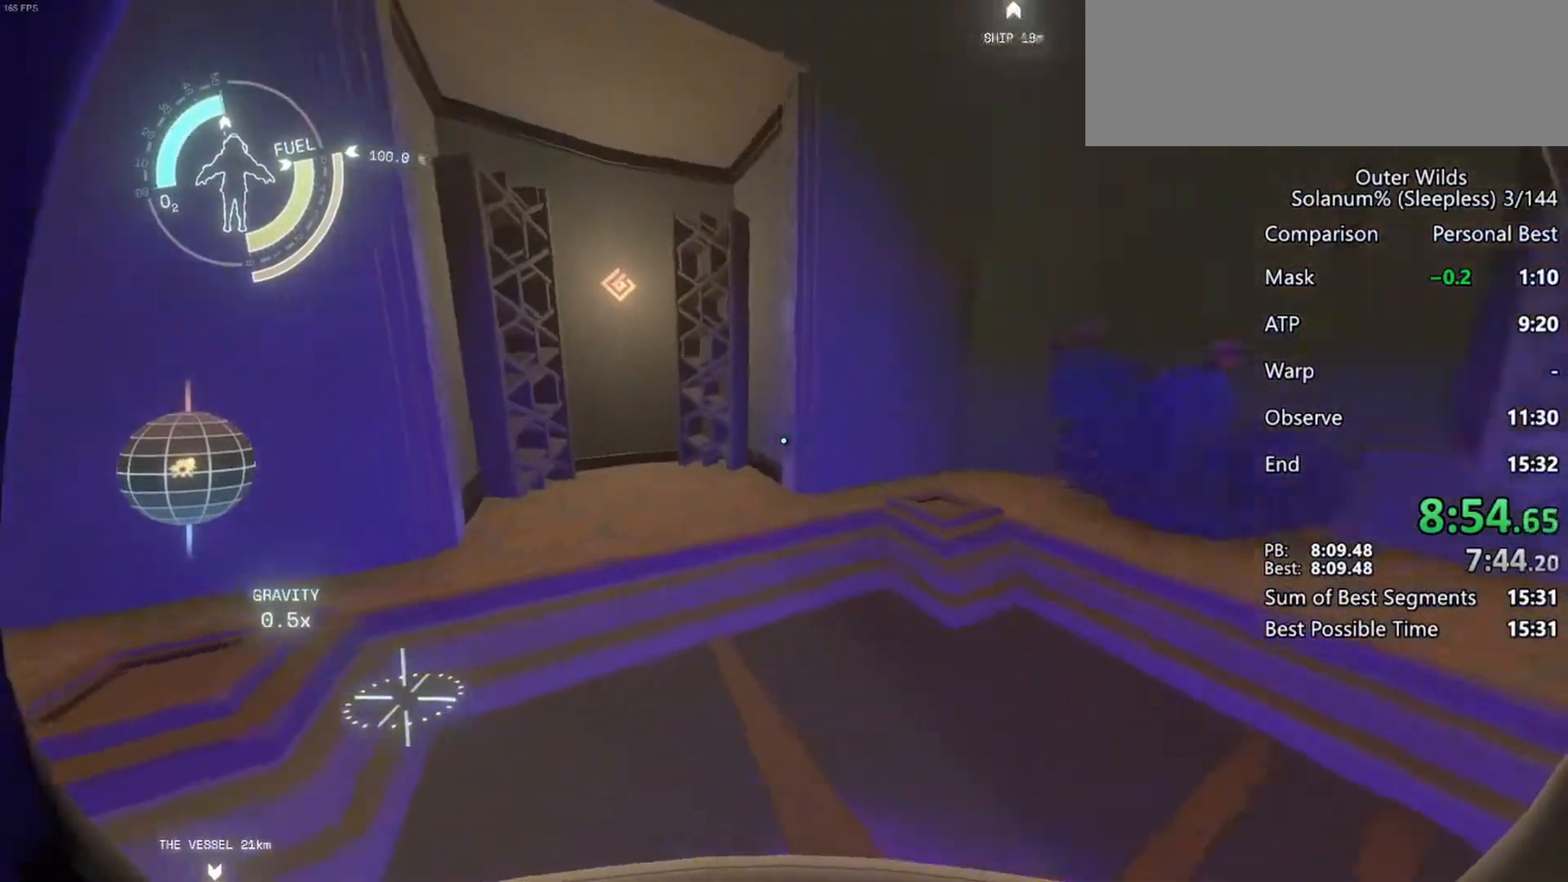
{"keys": ["a", "w"], "mouse": [], "events": [[383, "f", "down"], [450, "a", "down"], [483, "f", "up"]]}
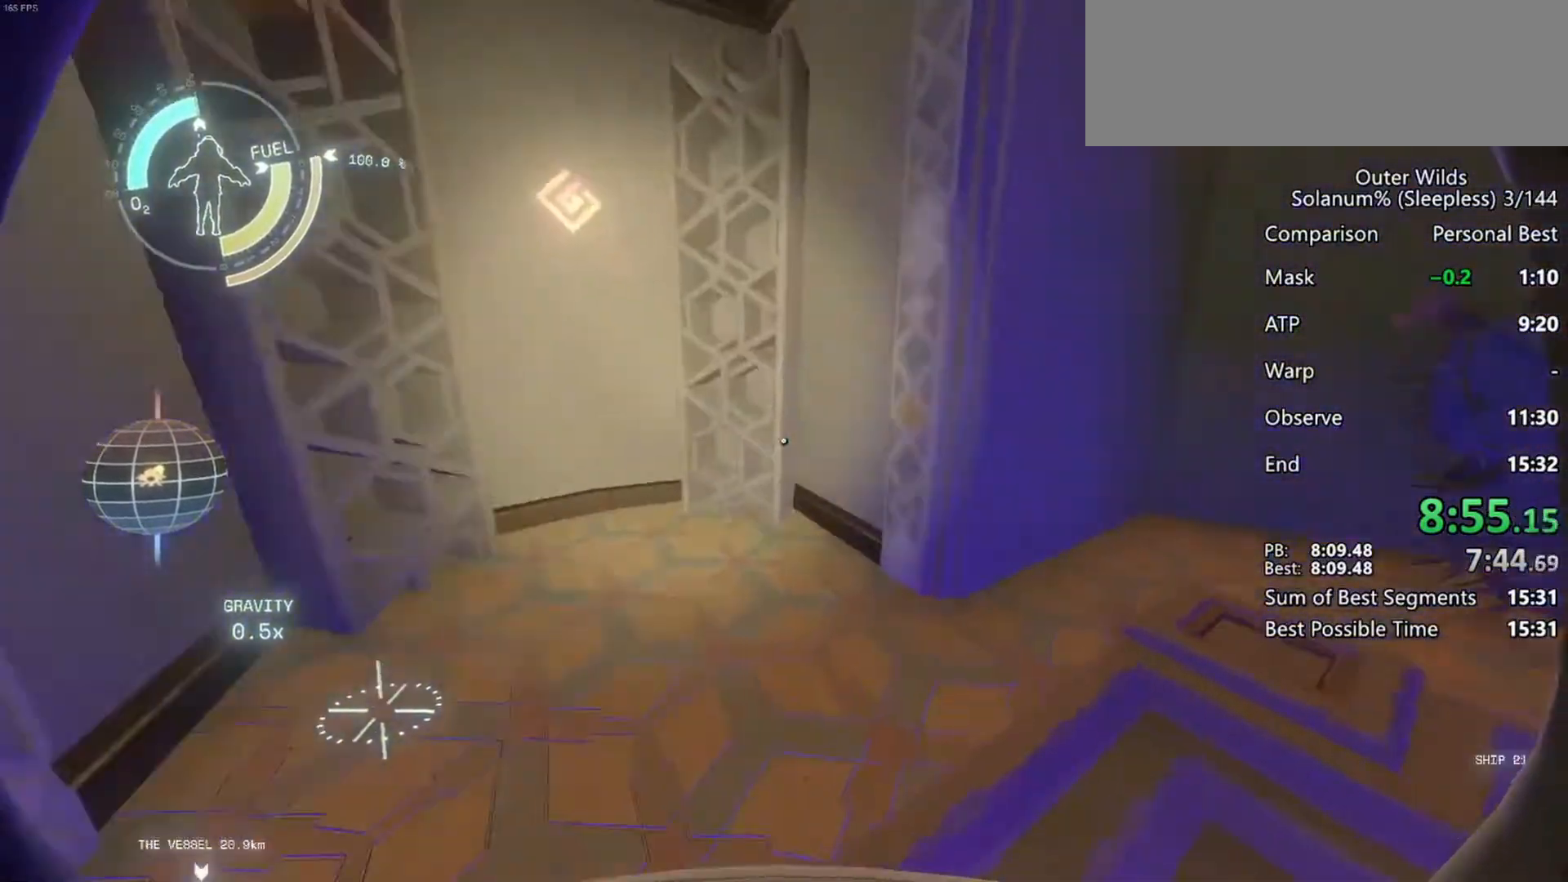
{"keys": ["s"], "mouse": [], "events": [[33, "w", "up"], [217, "s", "down"], [400, "a", "up"]]}
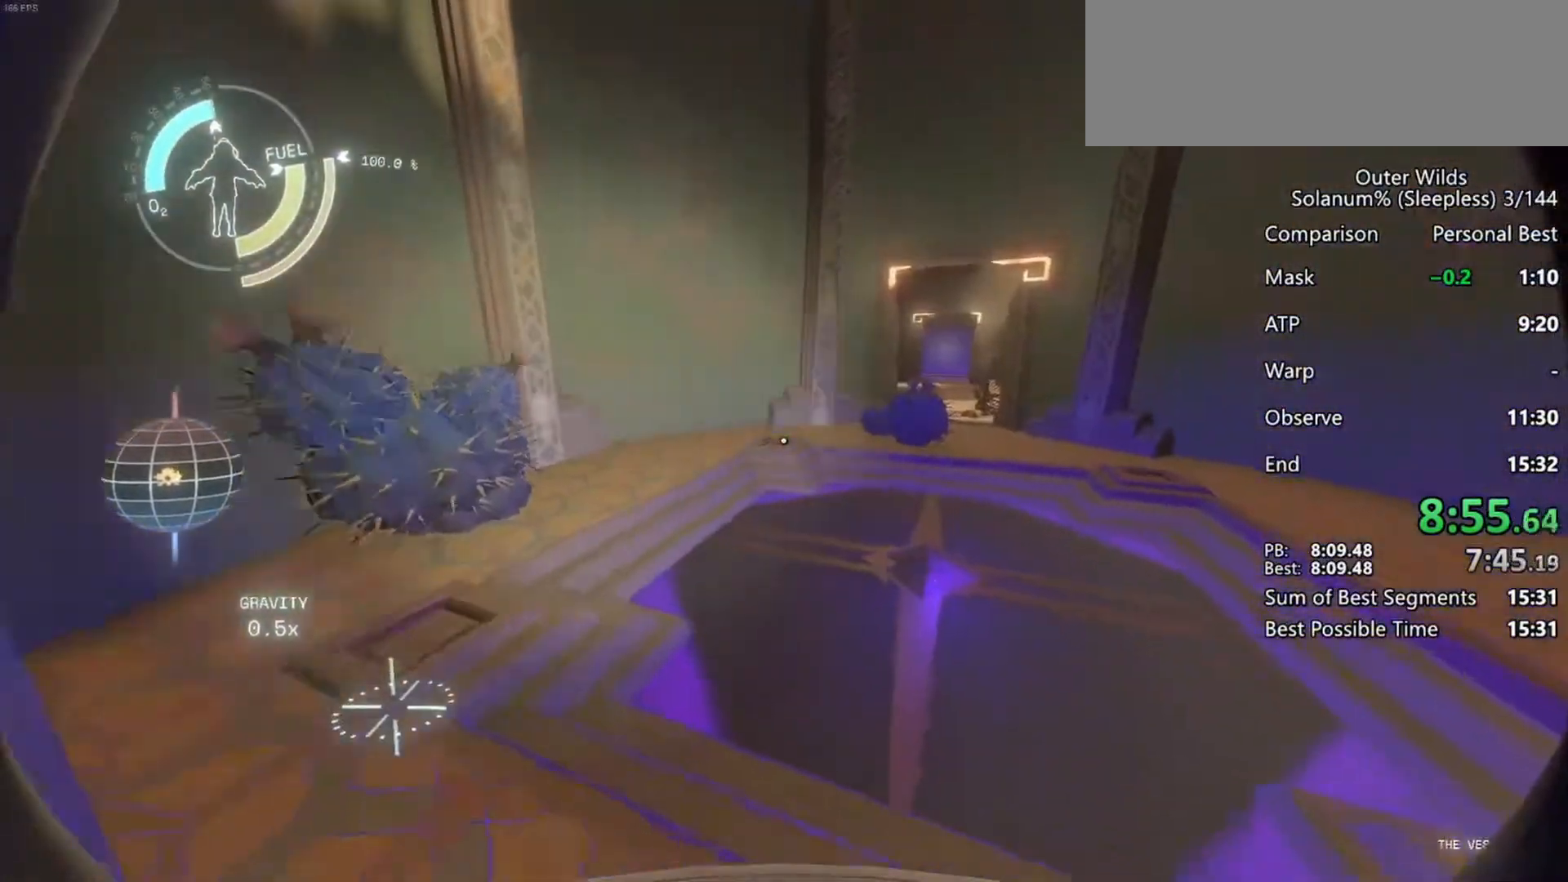
{"keys": [], "mouse": [], "events": [[467, "s", "up"]]}
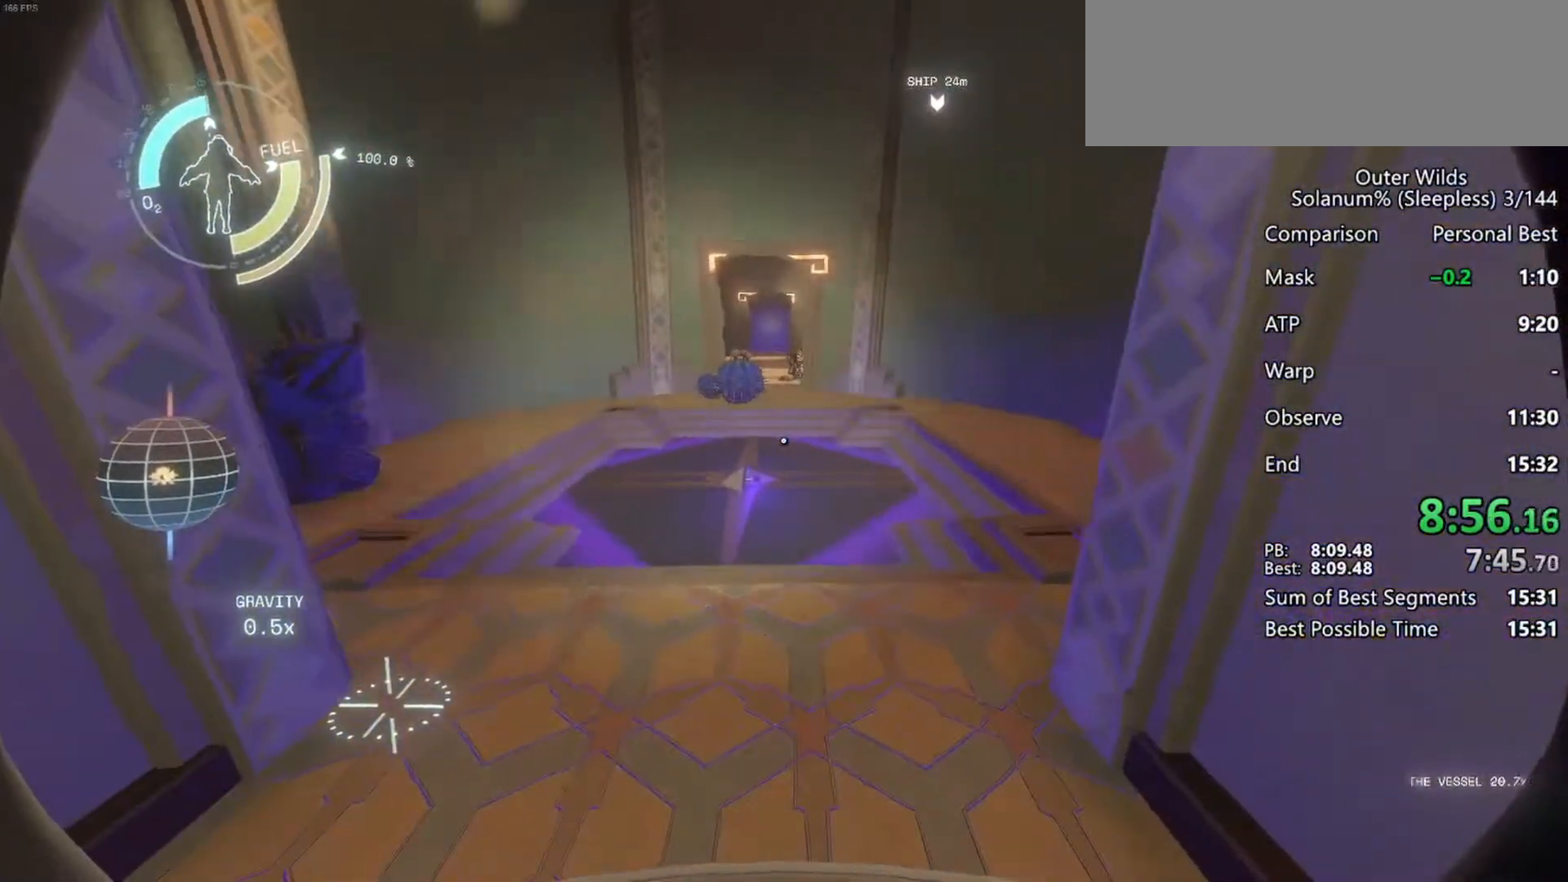
{"keys": ["a"], "mouse": [], "events": [[500, "a", "down"]]}
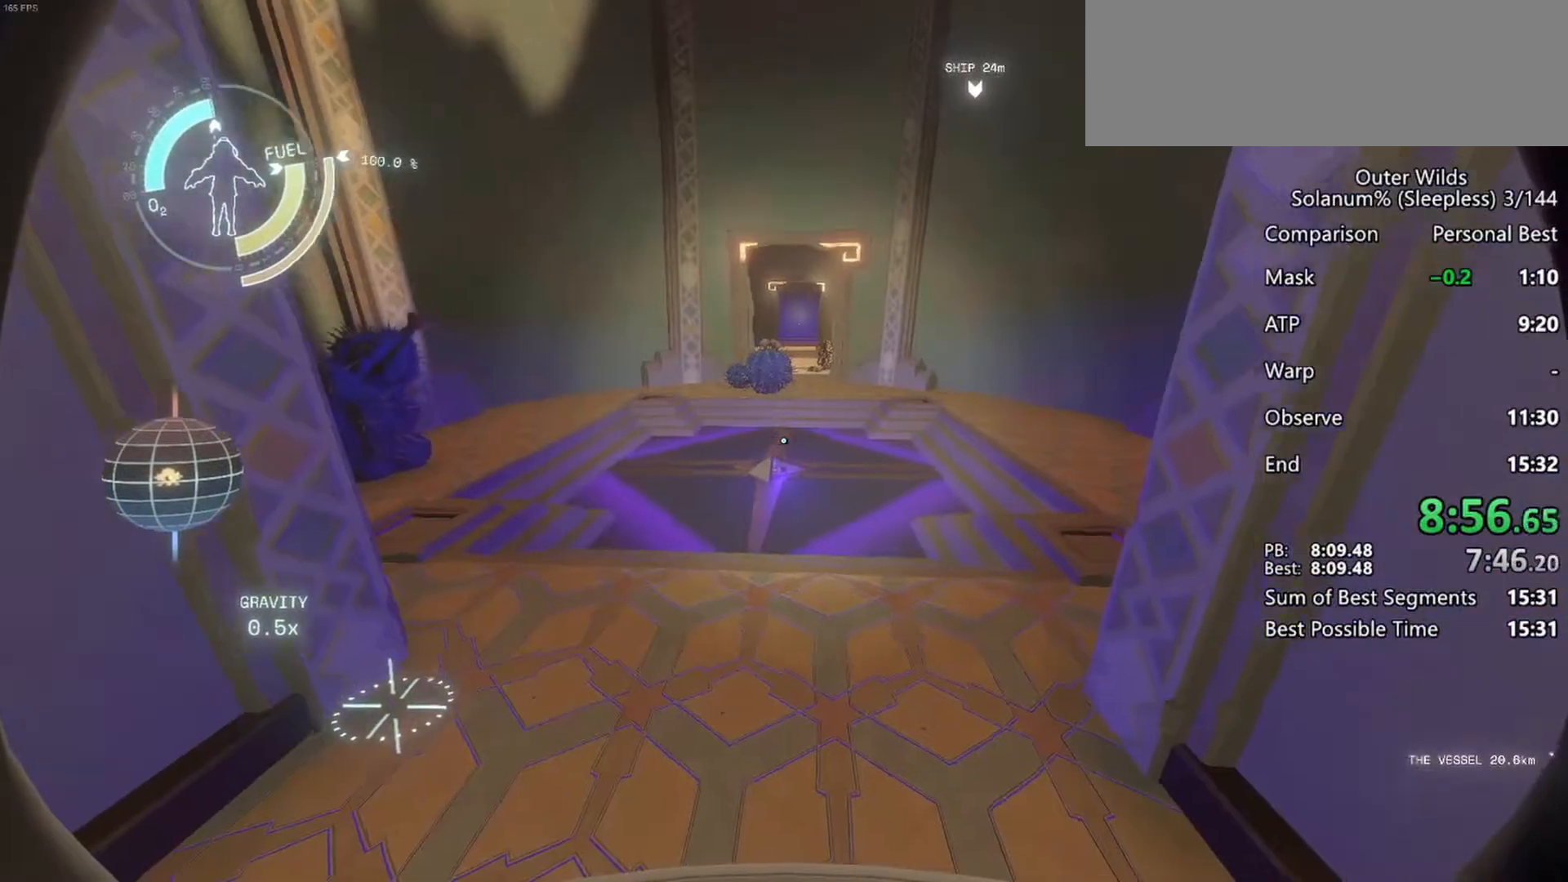
{"keys": [], "mouse": [], "events": [[100, "a", "up"]]}
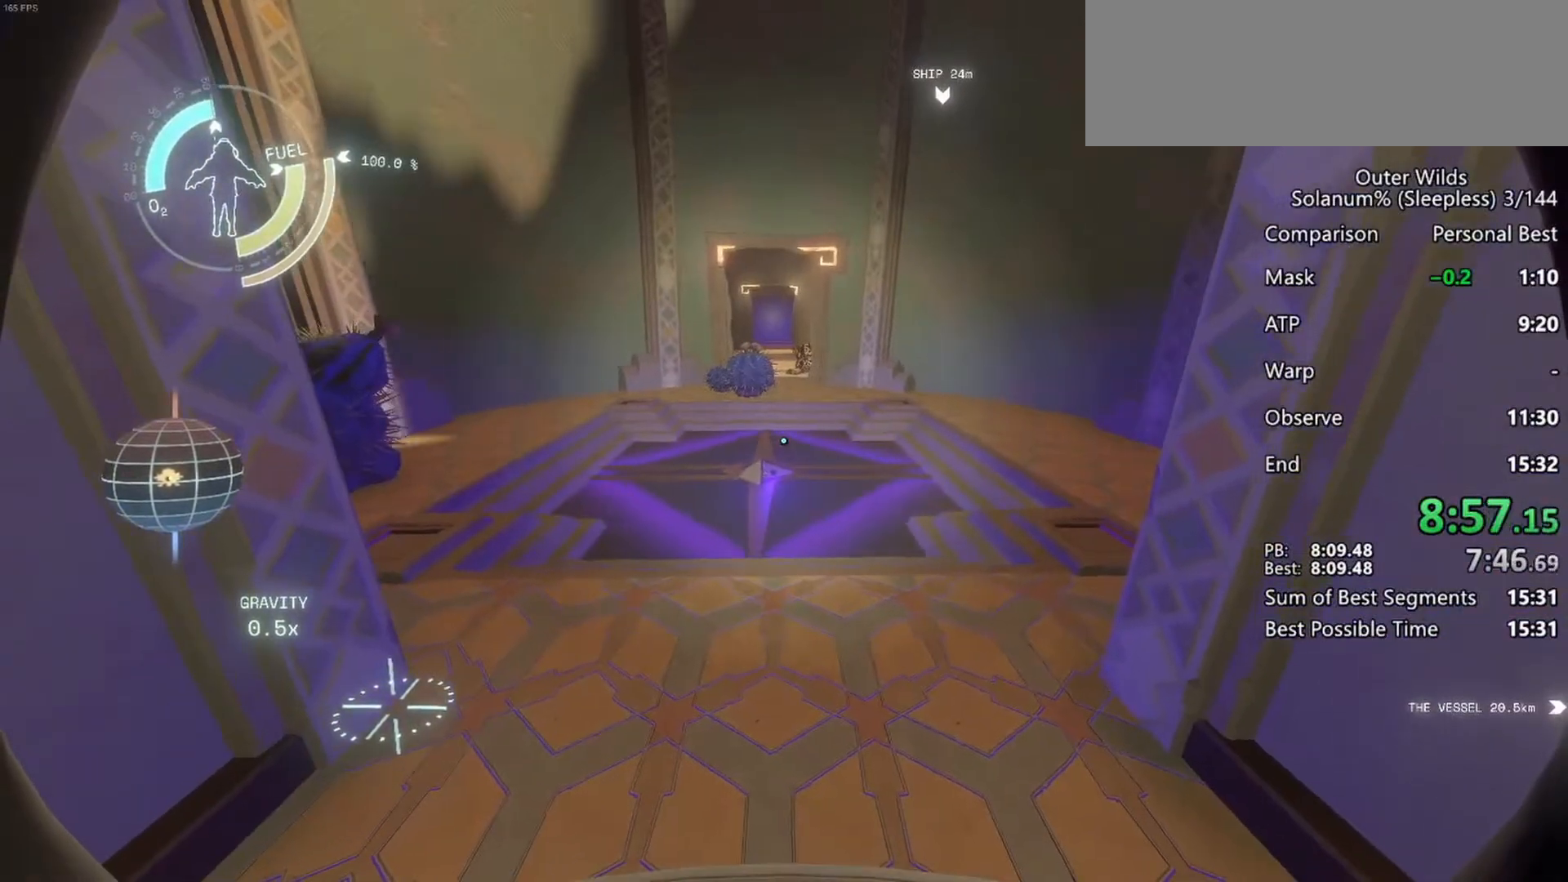
{"keys": [], "mouse": [], "events": []}
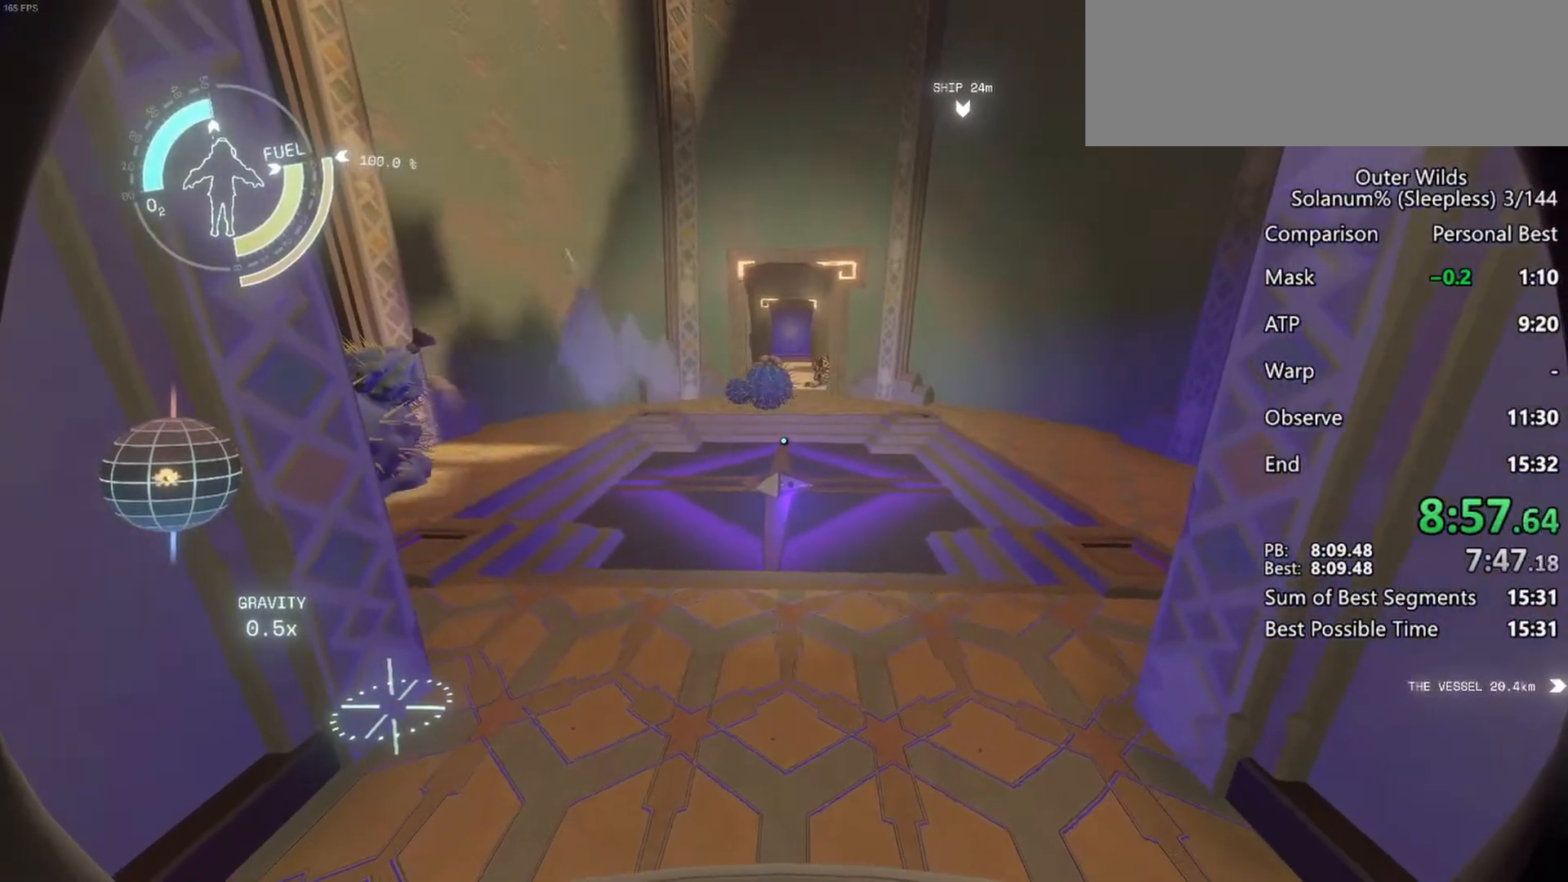
{"keys": [], "mouse": [], "events": []}
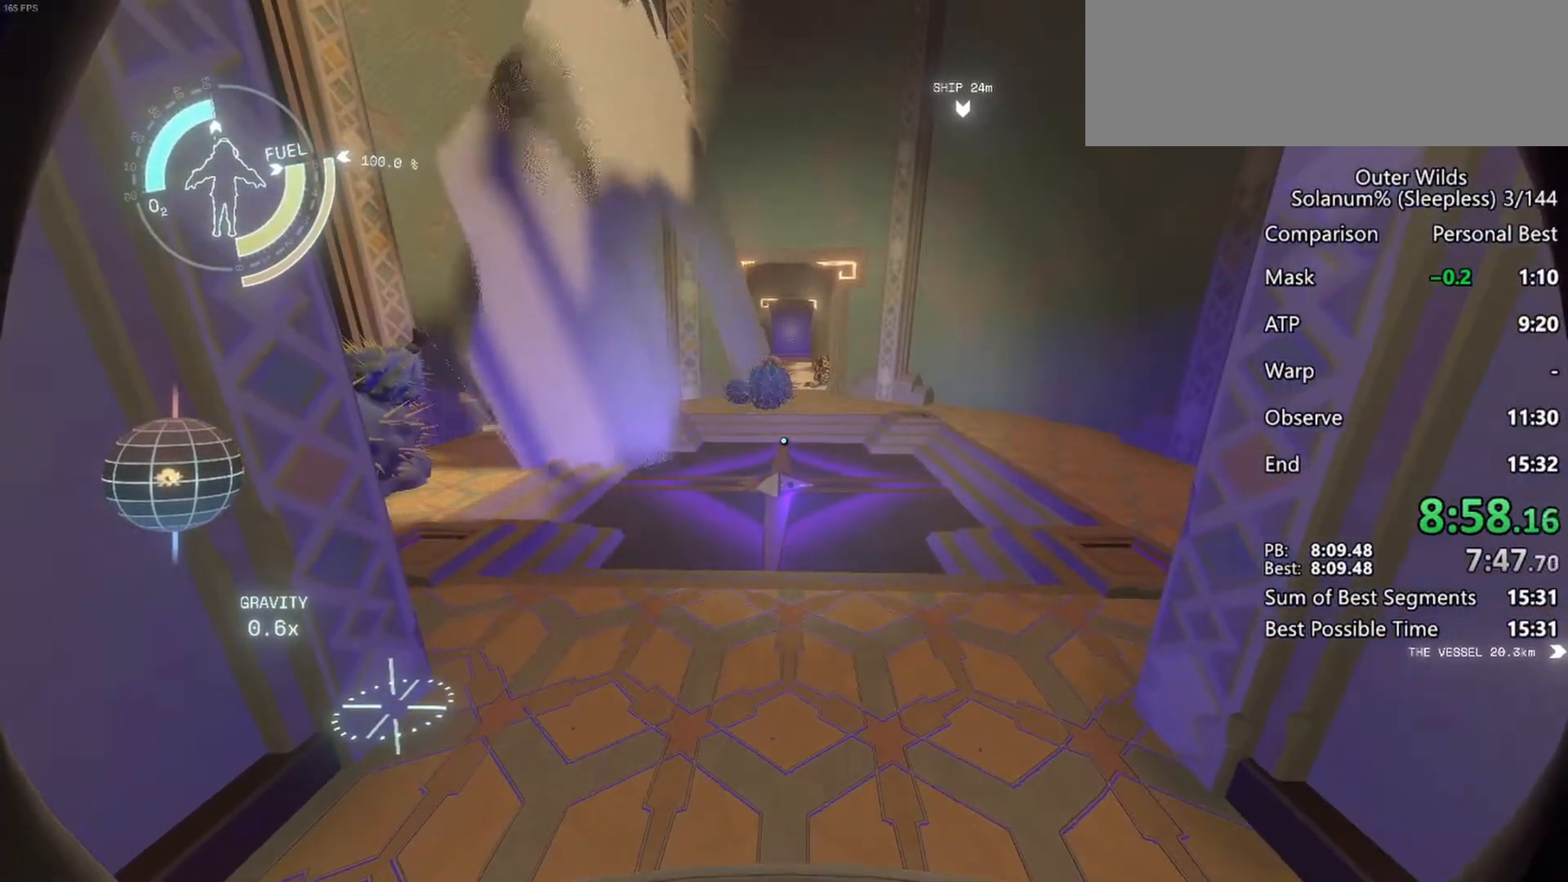
{"keys": [], "mouse": [], "events": []}
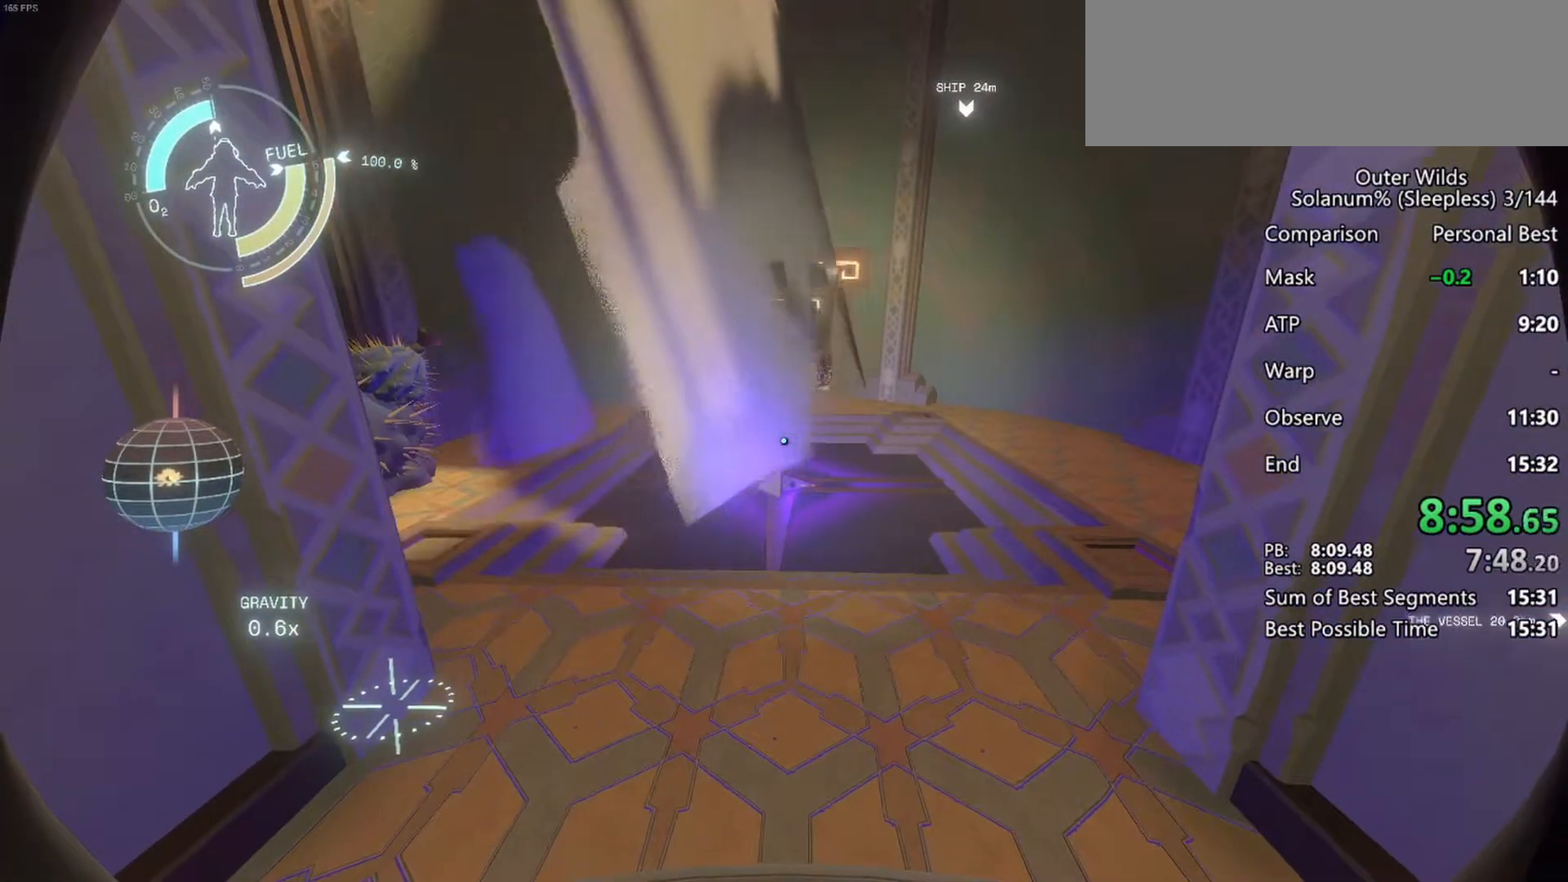
{"keys": [], "mouse": [], "events": []}
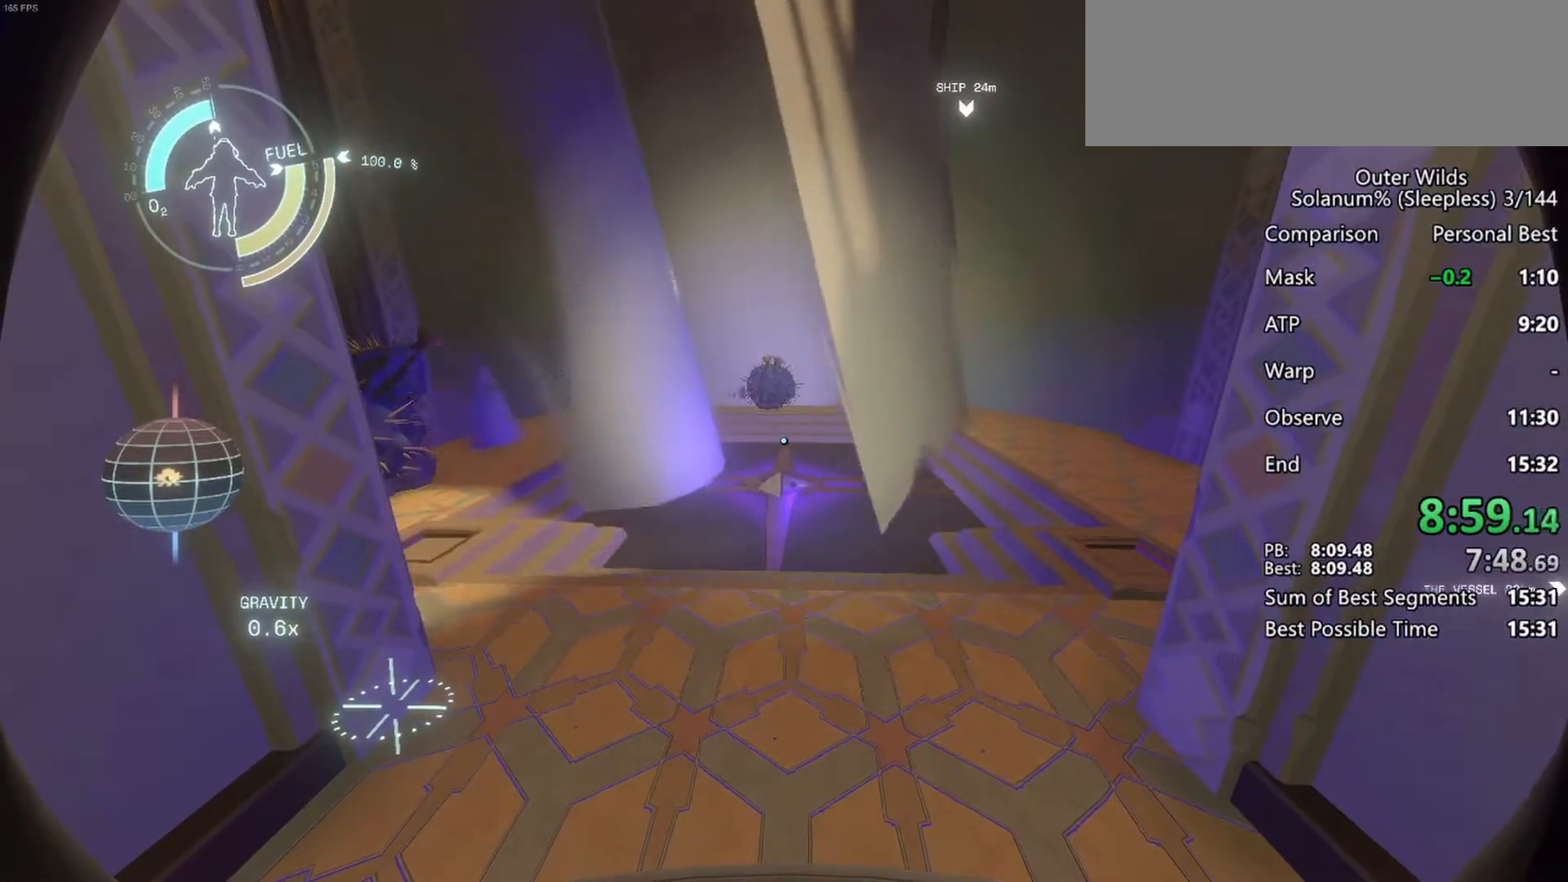
{"keys": ["ctrl", "w"], "mouse": [], "events": [[267, "w", "down"], [350, "ctrl", "down"]]}
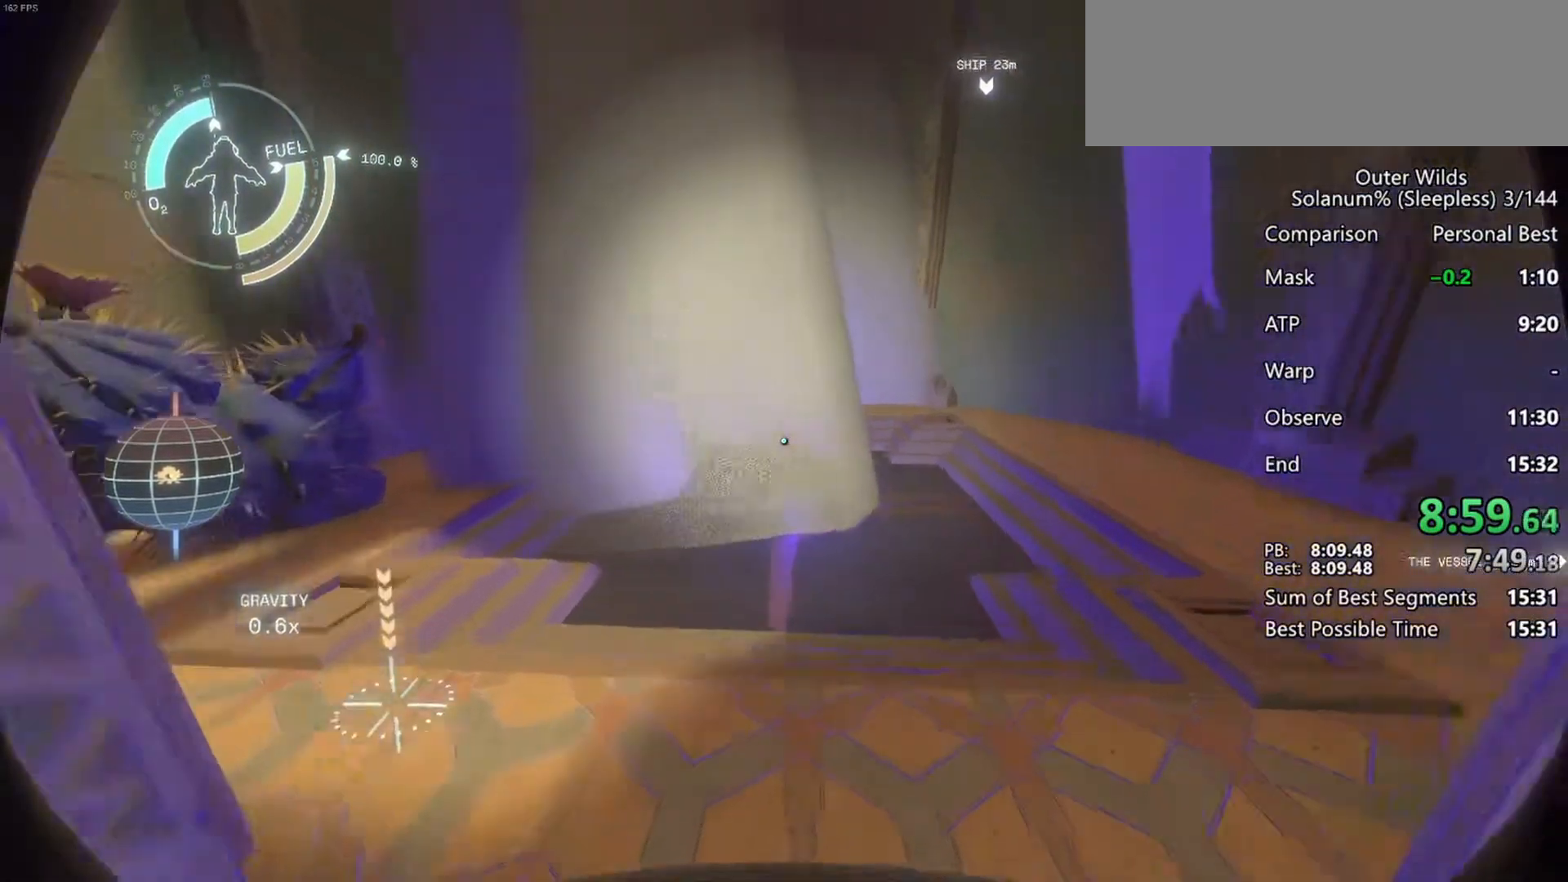
{"keys": ["ctrl", "w"], "mouse": [], "events": [[150, "a", "down"], [267, "a", "up"]]}